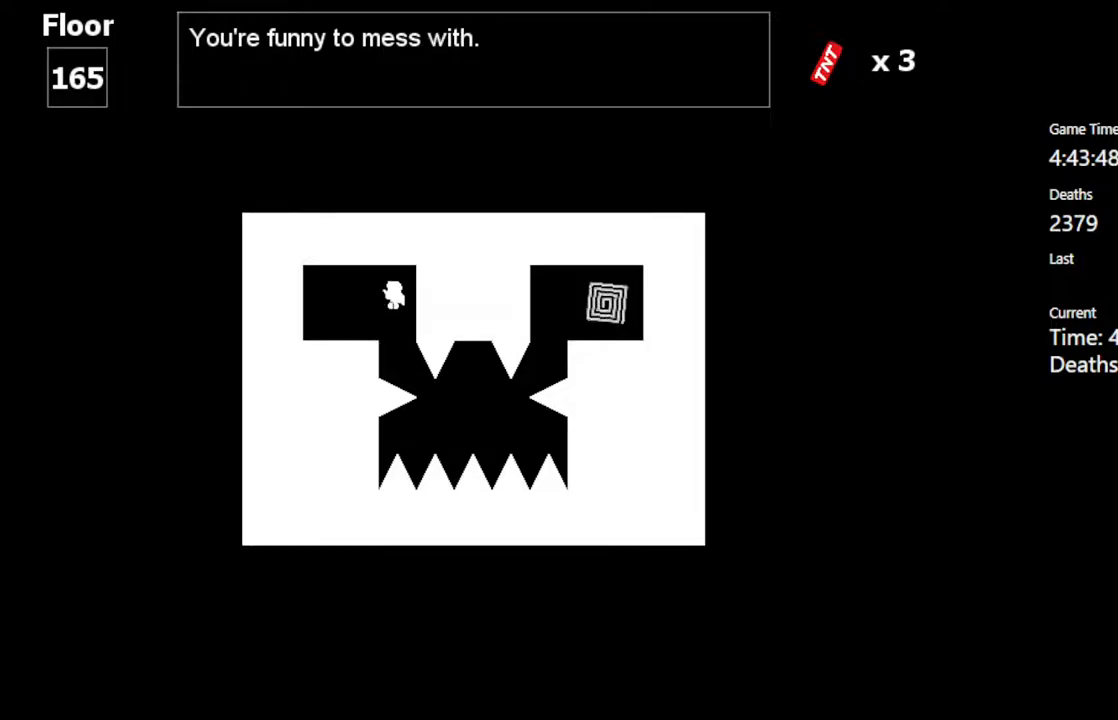
Gameplay with keyboard; each line is a JSON object with the keys held at the frame after it. "events" lists presses ("down") and releases ("up") of "c", "ctrl", "down", "left", "r", "right", "shift_l", "shift_r", "up", "v", "x" and "z" between this image and that frame as [ms after this image, input, new state], when the widget could be followed in between. No other keys are recorded. Mouse input is not recorded.
{"keys": [], "events": [[17, "z", "up"], [67, "shift_l", "up"], [183, "left", "up"], [367, "right", "down"], [483, "right", "up"]]}
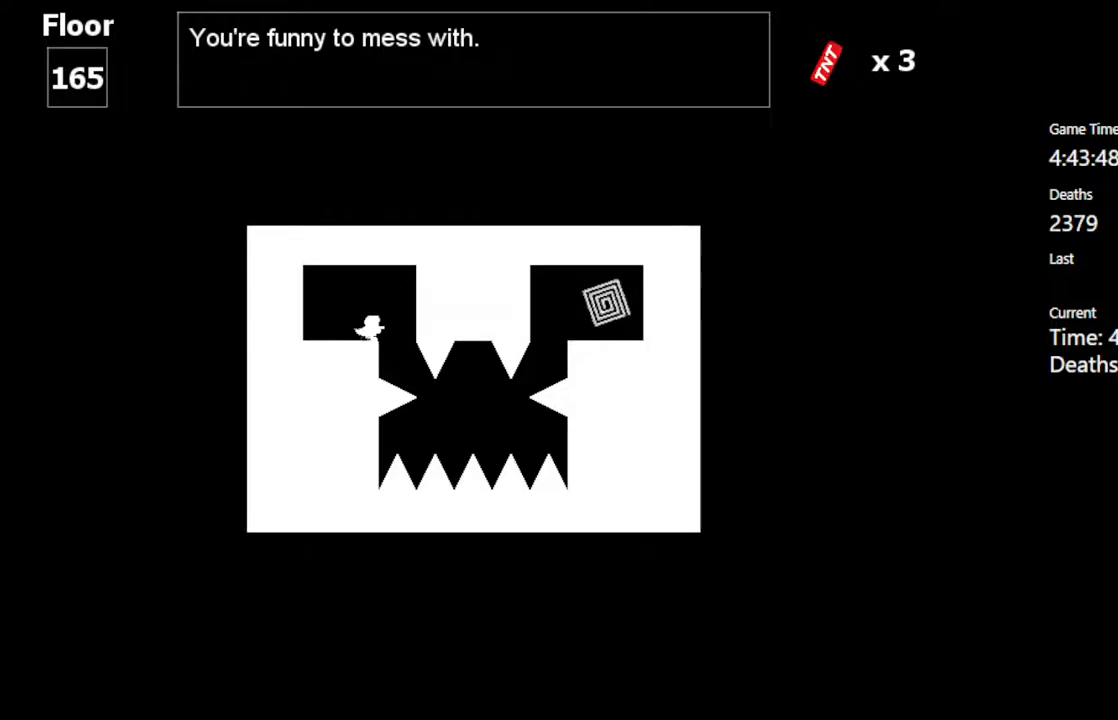
{"keys": ["shift_l", "z"], "events": [[200, "right", "down"], [367, "right", "up"], [467, "z", "down"], [483, "shift_l", "down"]]}
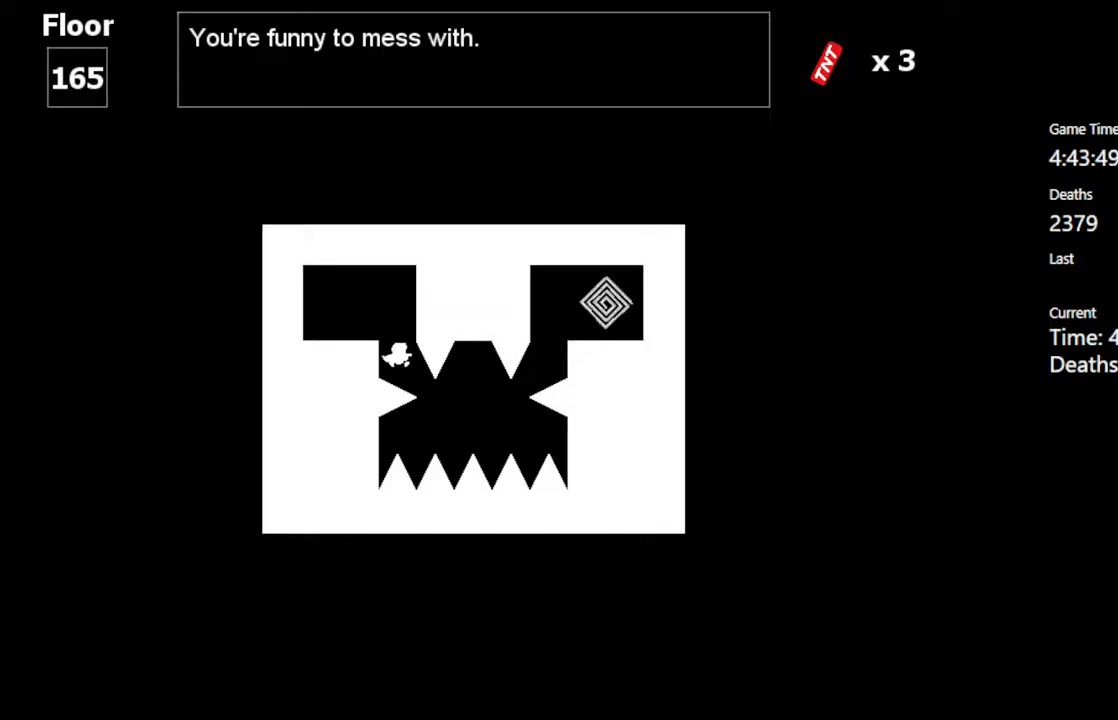
{"keys": ["left"], "events": [[167, "left", "down"], [300, "z", "up"], [350, "shift_l", "up"]]}
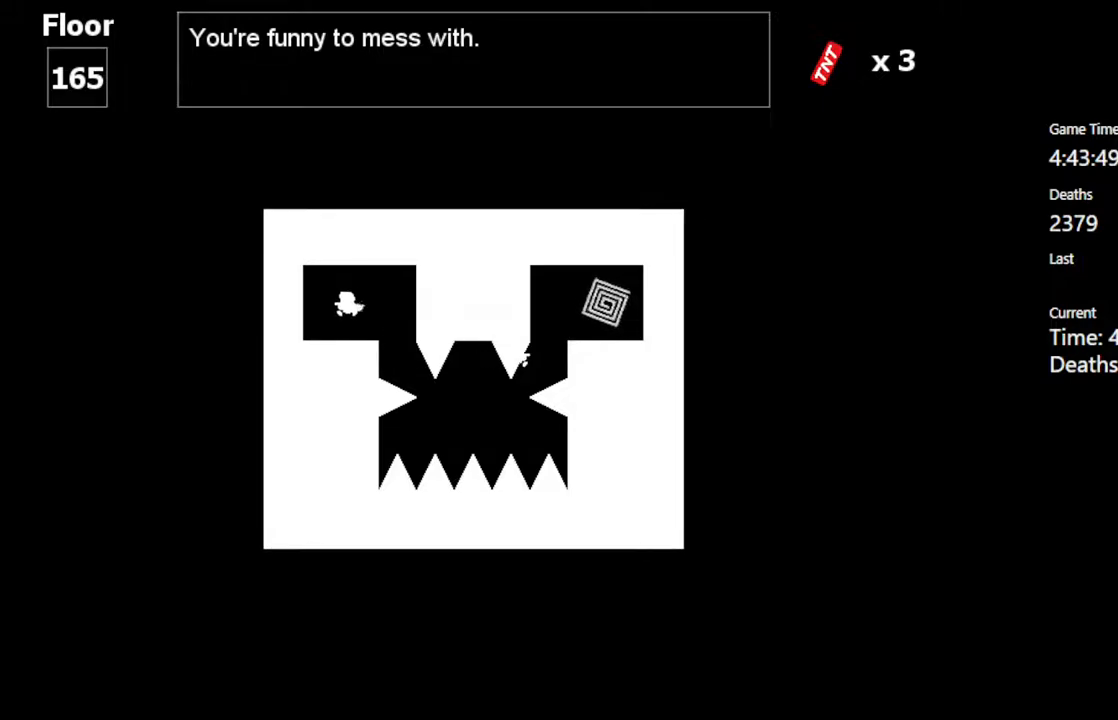
{"keys": ["shift_l"], "events": [[17, "left", "up"], [267, "shift_l", "down"]]}
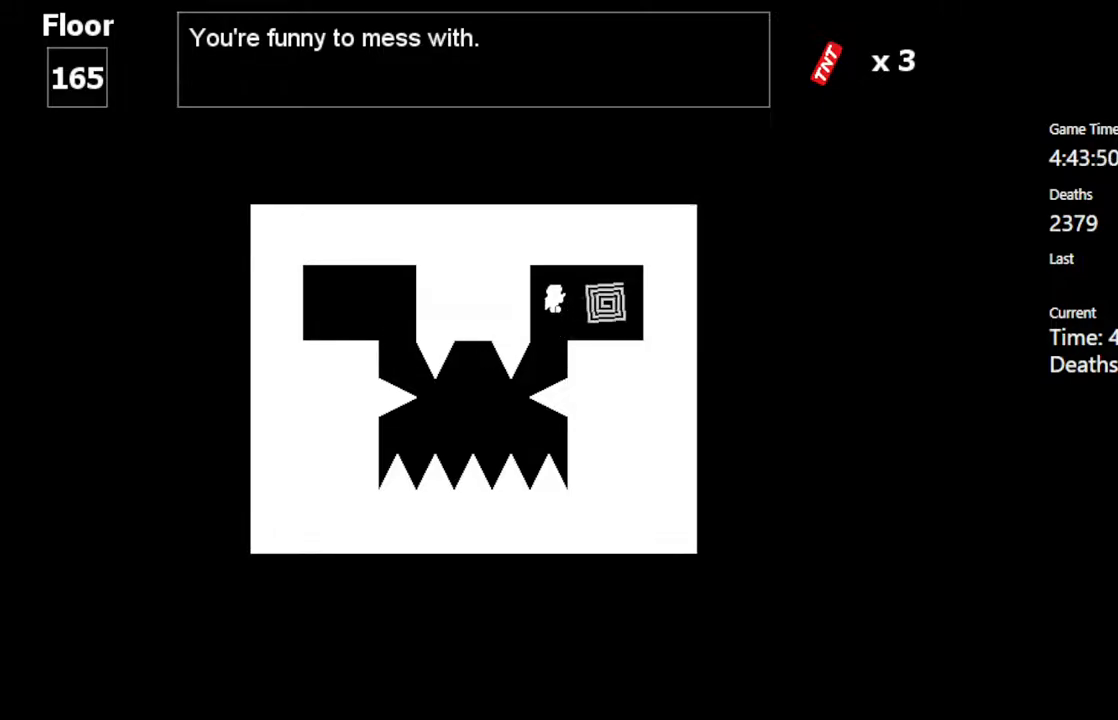
{"keys": [], "events": [[17, "shift_l", "up"], [33, "right", "down"], [267, "right", "up"]]}
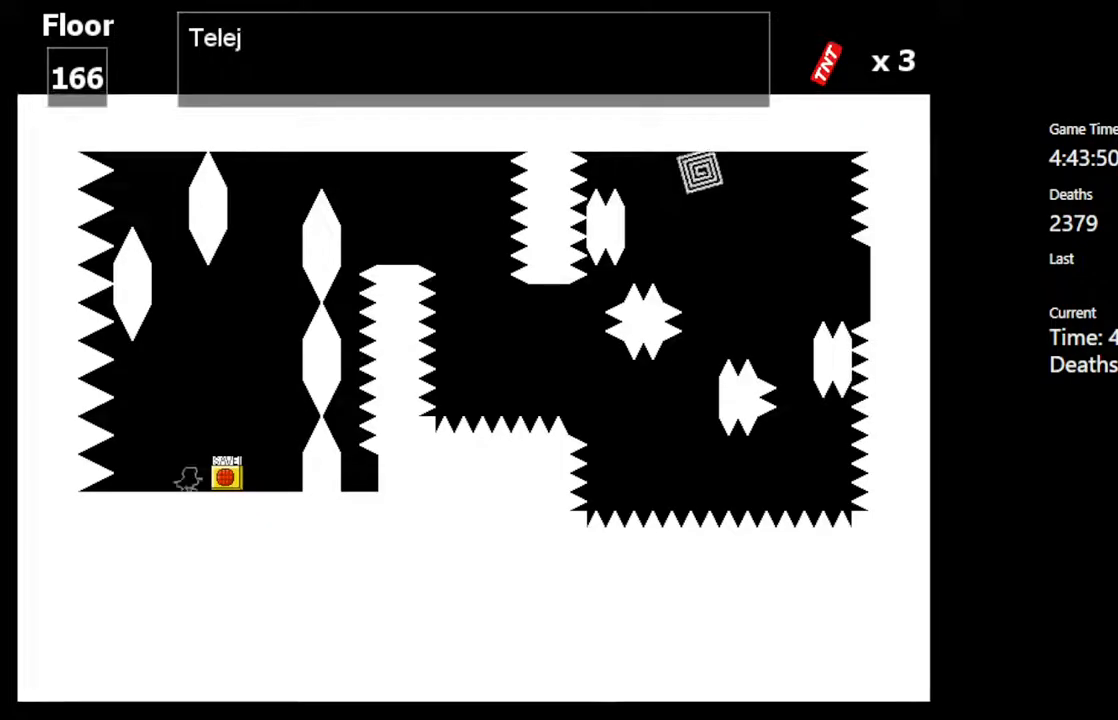
{"keys": ["right"], "events": [[400, "right", "down"]]}
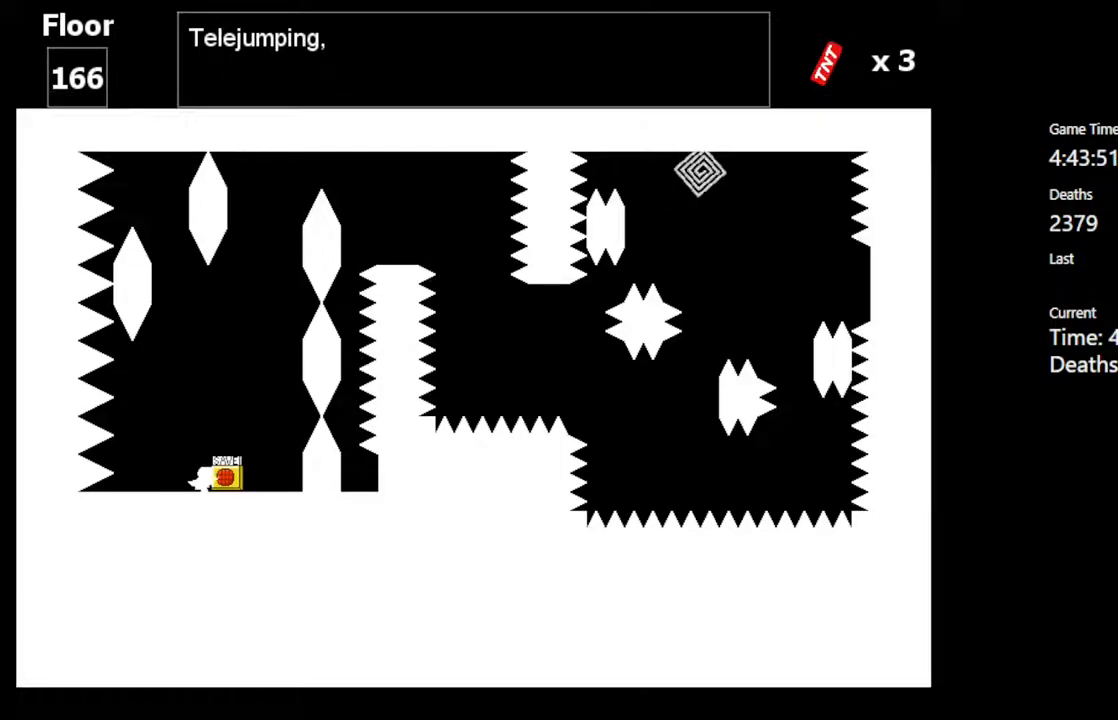
{"keys": [], "events": [[117, "right", "up"]]}
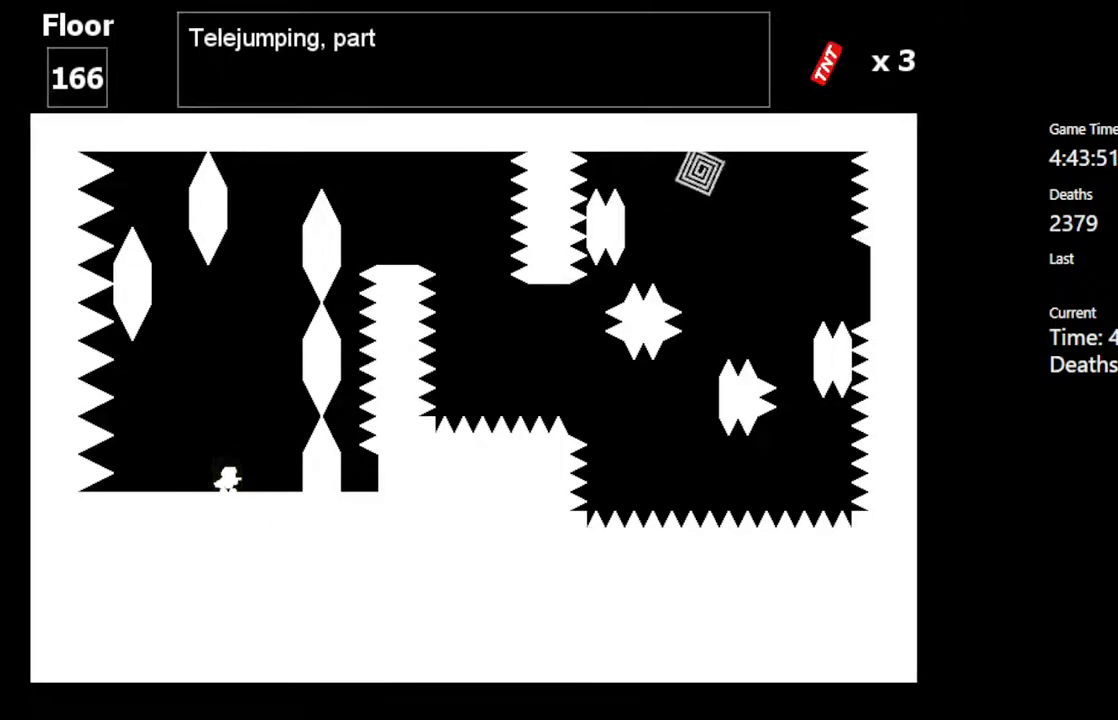
{"keys": [], "events": []}
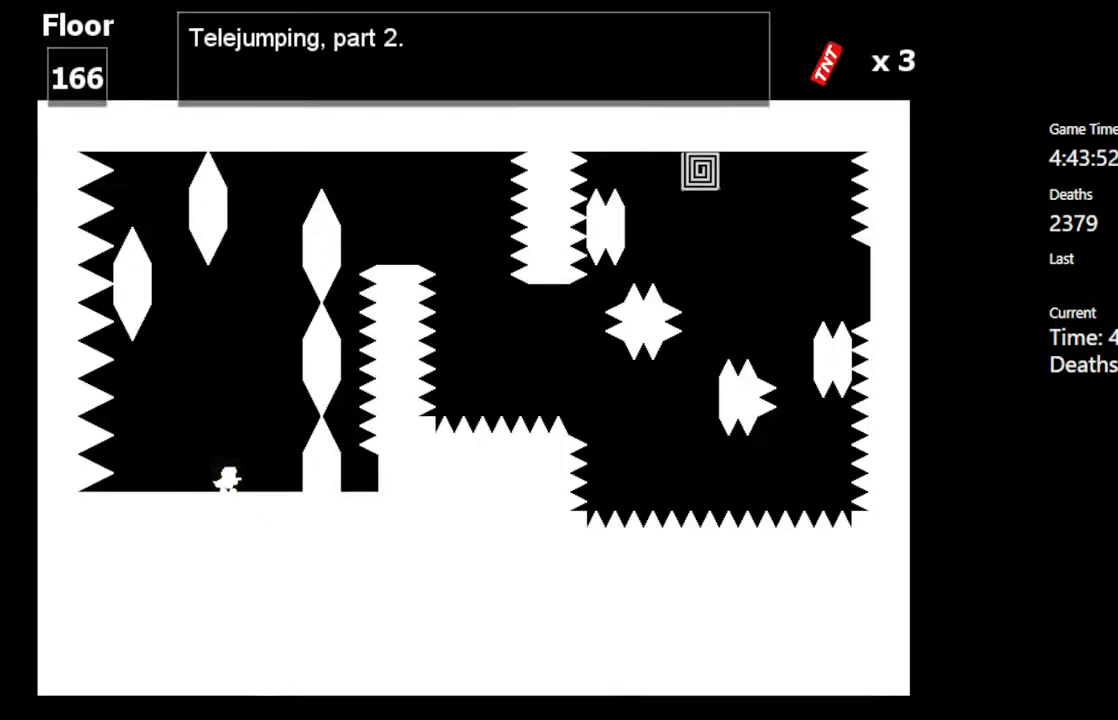
{"keys": ["right", "shift_l"], "events": [[367, "shift_l", "down"], [450, "right", "down"]]}
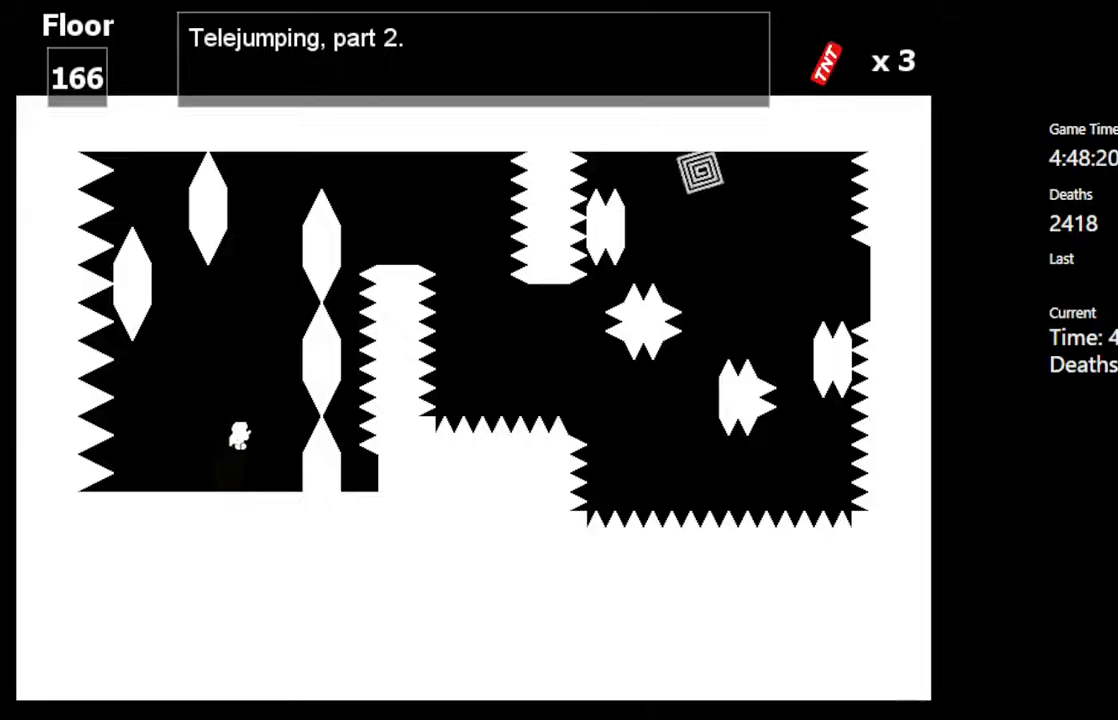
{"keys": ["z"], "events": [[67, "right", "up"], [117, "shift_l", "up"], [200, "shift_l", "down"], [383, "z", "down"], [400, "shift_l", "up"]]}
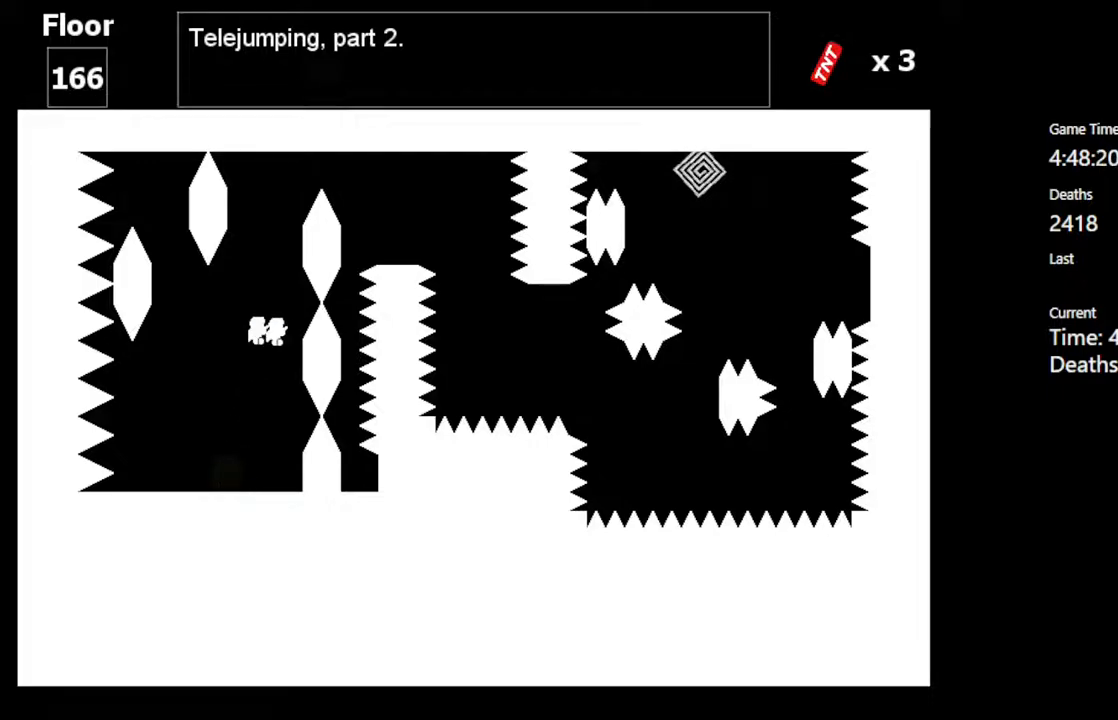
{"keys": ["z"], "events": [[17, "z", "up"], [217, "left", "down"], [217, "shift_l", "down"], [383, "left", "up"], [483, "shift_l", "up"], [483, "z", "down"]]}
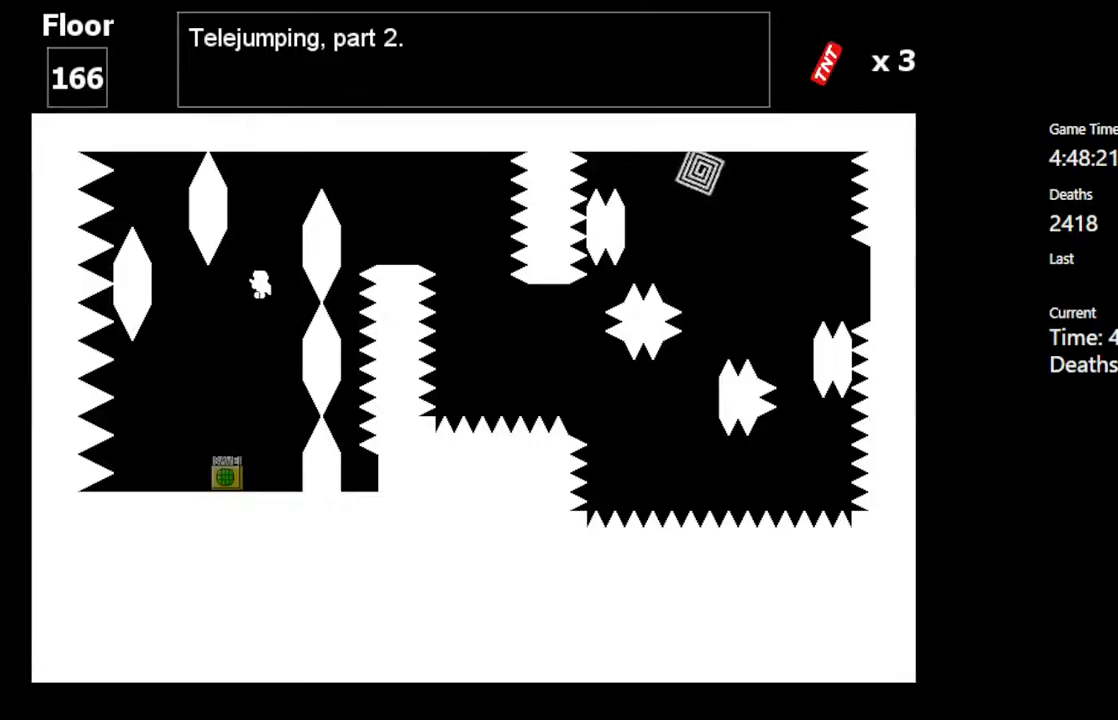
{"keys": [], "events": [[83, "z", "up"]]}
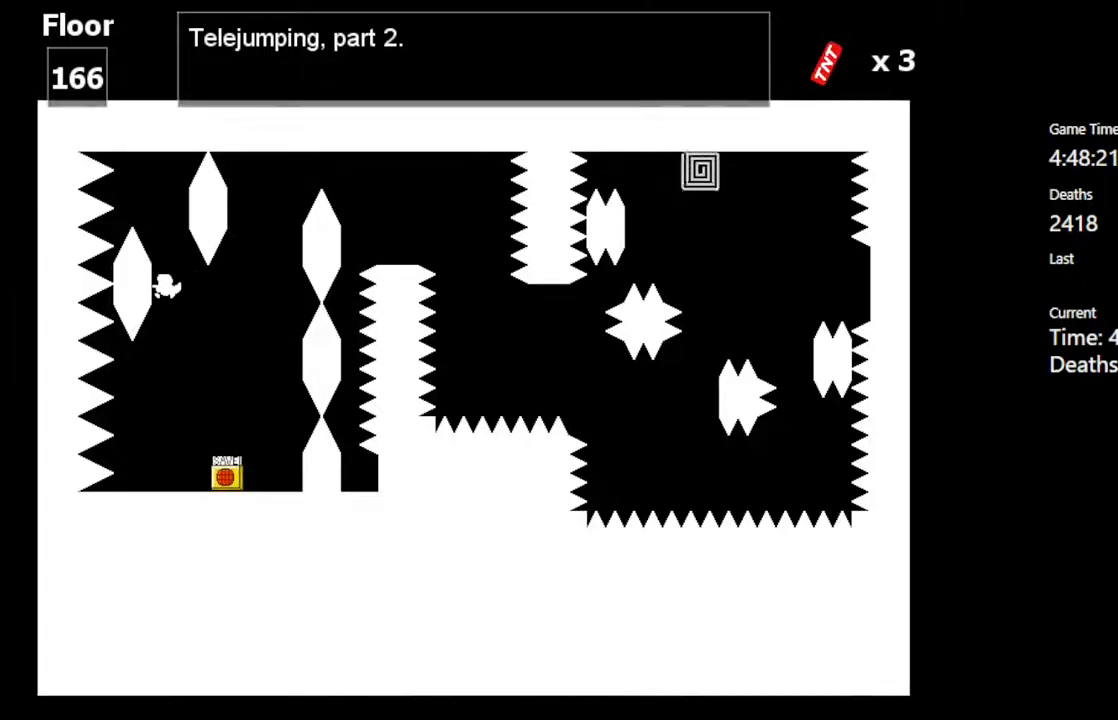
{"keys": [], "events": [[17, "right", "down"], [17, "shift_l", "down"], [50, "right", "up"], [133, "shift_l", "up"], [150, "z", "down"], [250, "z", "up"]]}
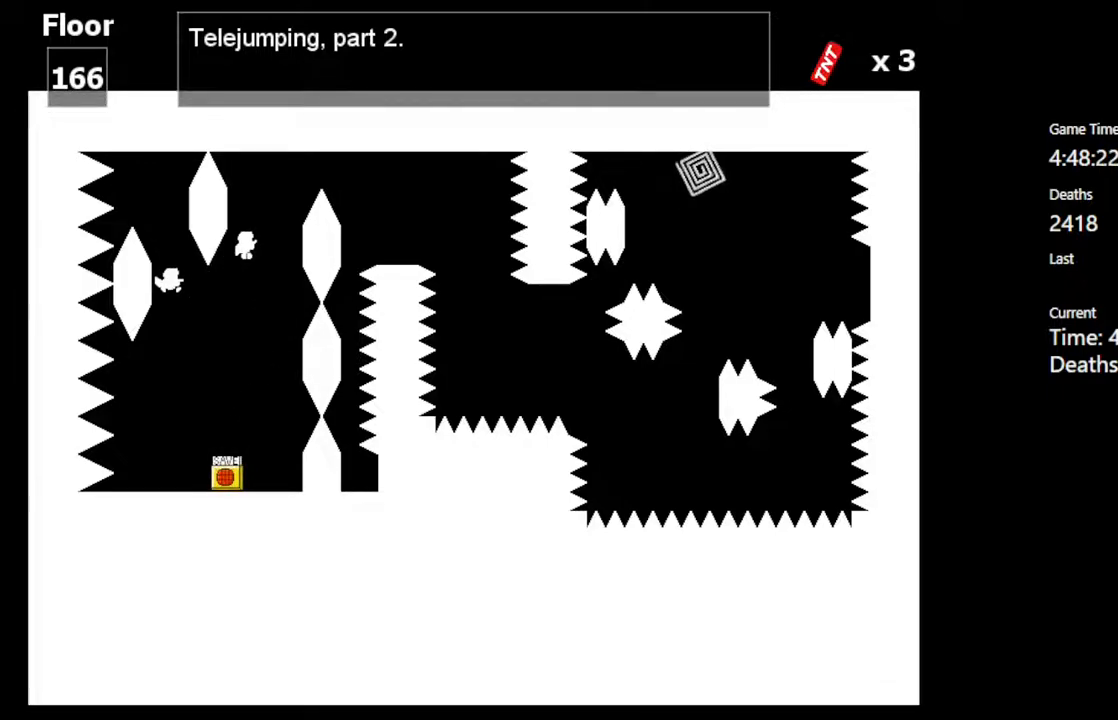
{"keys": ["z"], "events": [[267, "left", "down"], [267, "shift_l", "down"], [350, "left", "up"], [417, "shift_l", "up"], [467, "x", "down"], [467, "z", "down"], [500, "x", "up"]]}
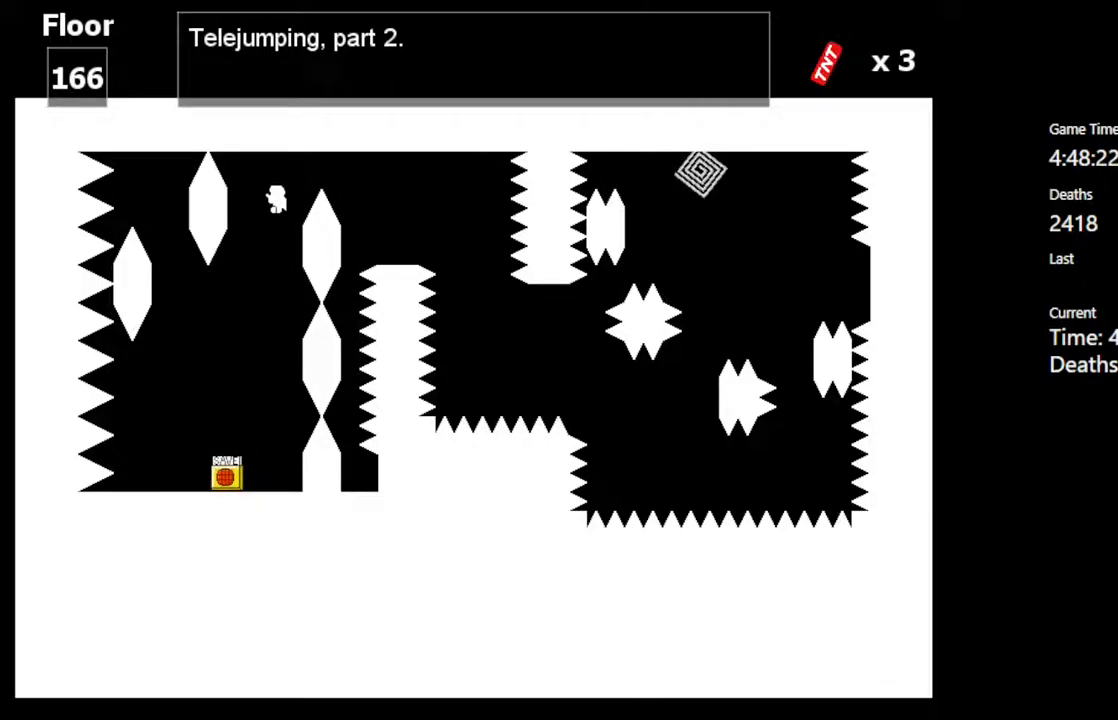
{"keys": ["right", "shift_l"], "events": [[50, "z", "up"], [200, "right", "down"], [367, "shift_l", "down"]]}
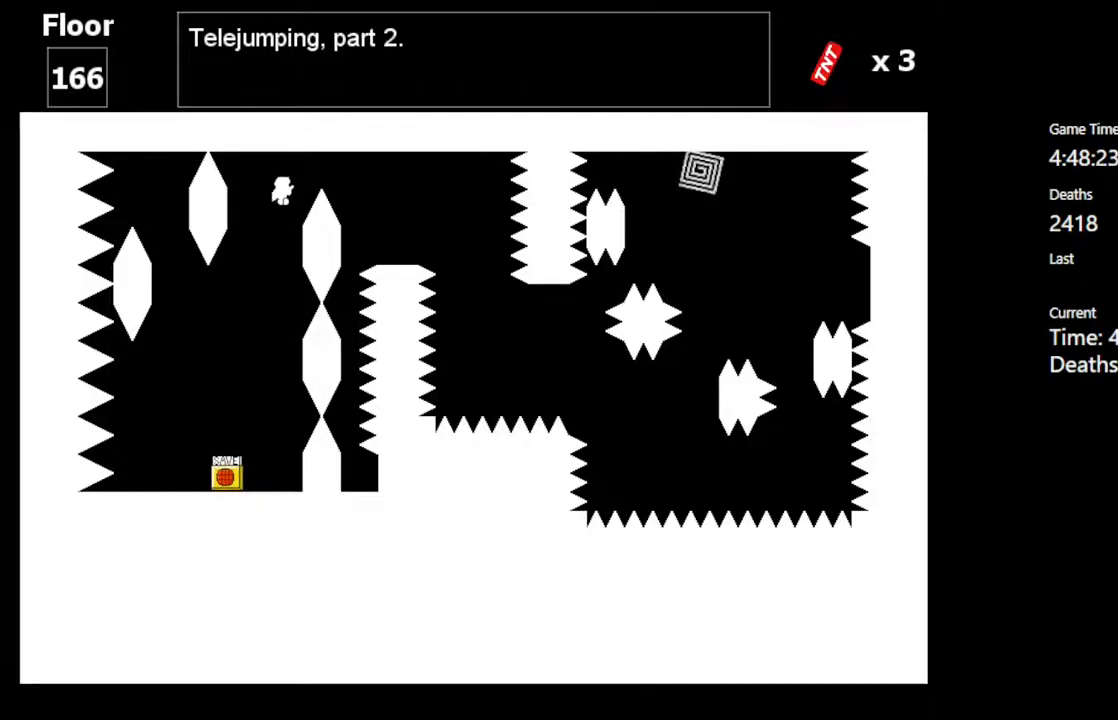
{"keys": ["right"], "events": [[317, "shift_l", "up"]]}
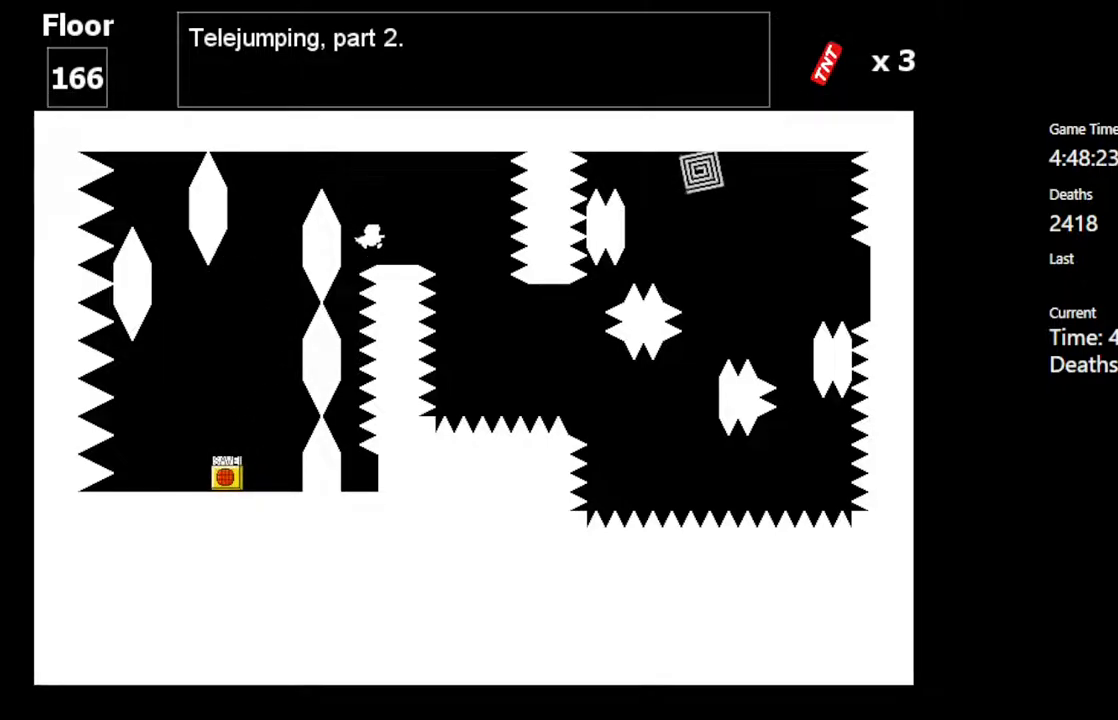
{"keys": ["right"], "events": [[100, "right", "up"], [317, "right", "down"], [317, "shift_l", "down"], [350, "shift_l", "up"]]}
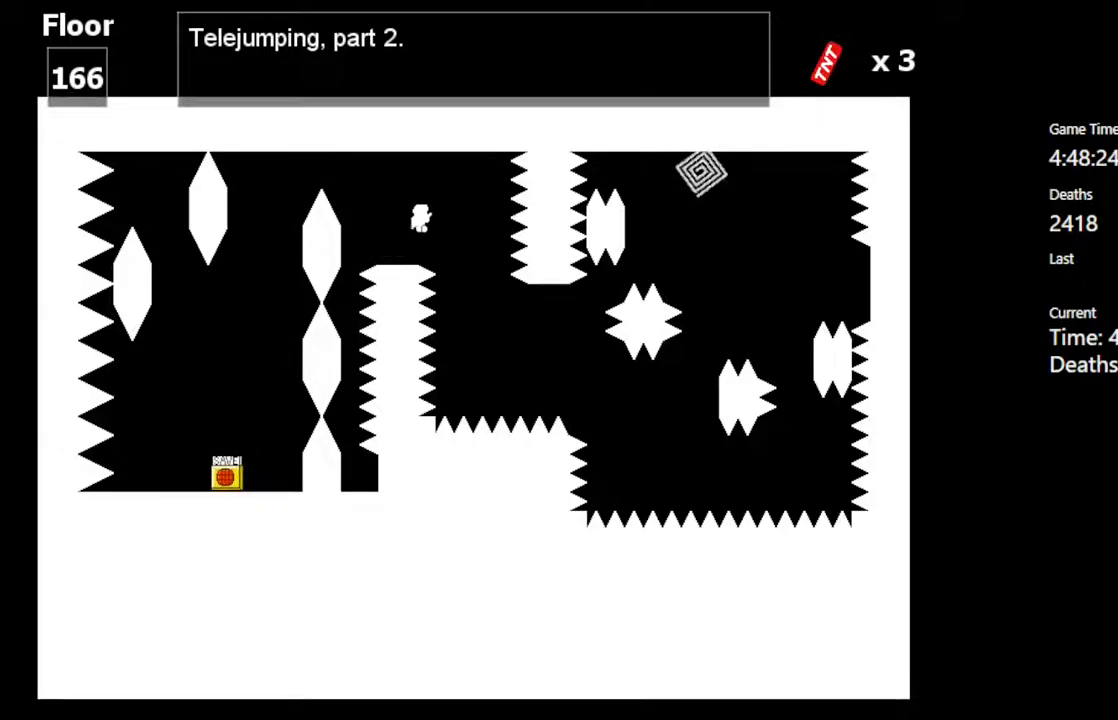
{"keys": ["right"], "events": []}
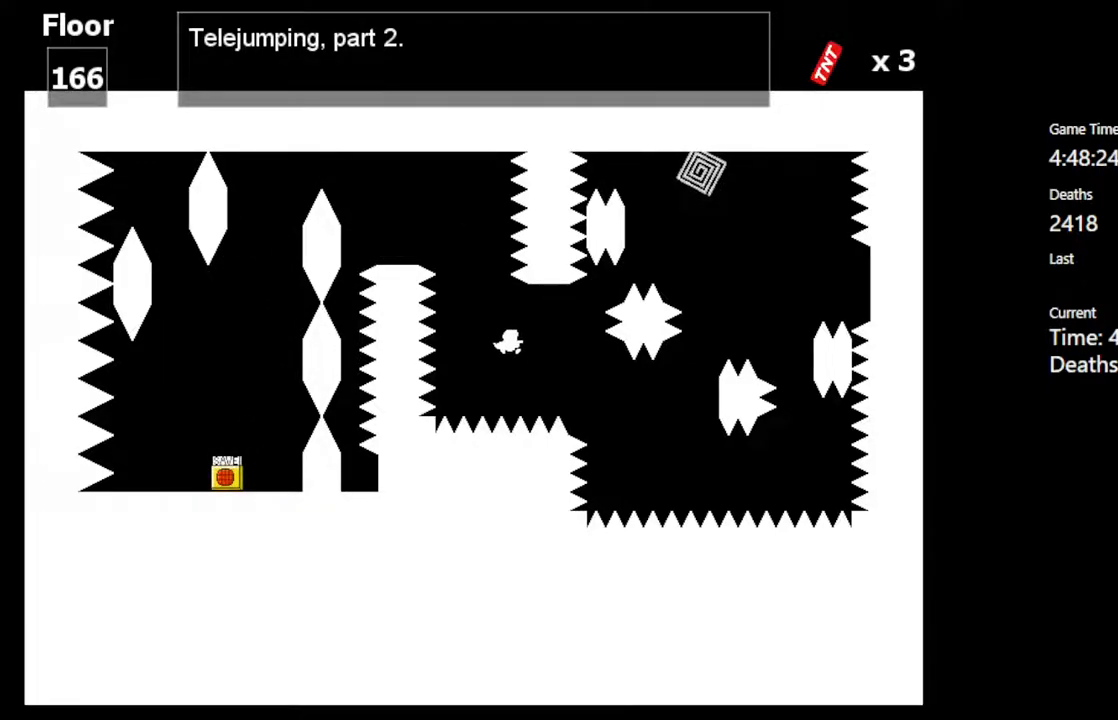
{"keys": ["right"], "events": [[50, "z", "down"], [67, "shift_l", "down"], [217, "right", "up"], [367, "z", "up"], [400, "right", "down"], [450, "shift_l", "up"]]}
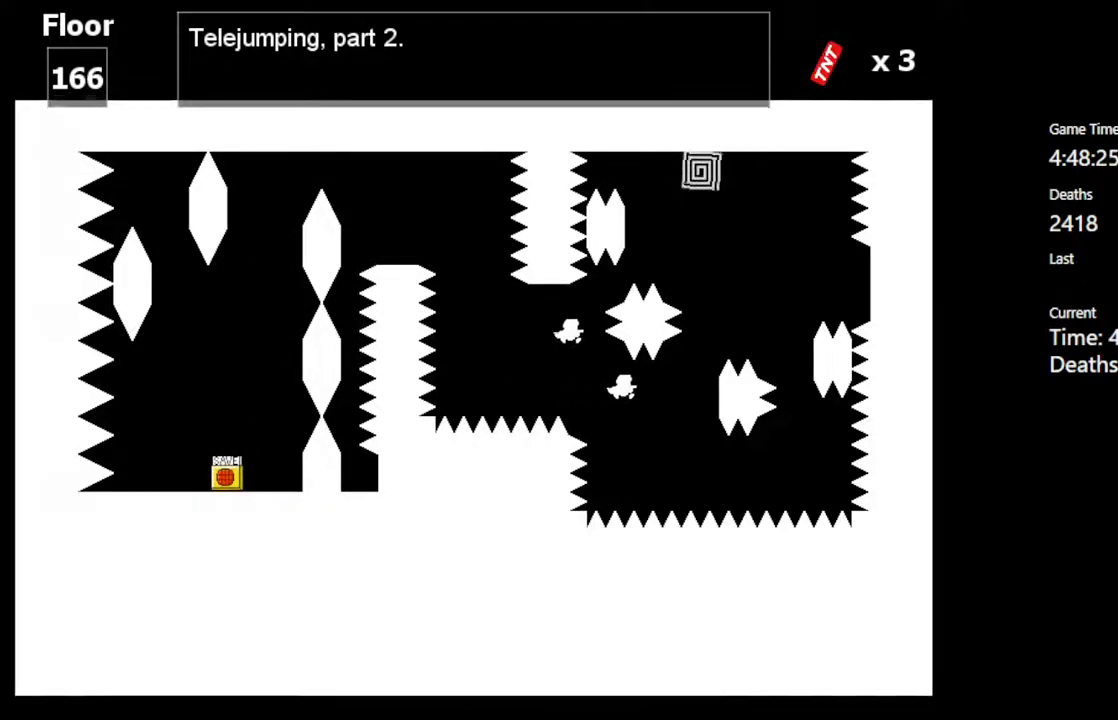
{"keys": ["shift_l"], "events": [[367, "right", "up"], [400, "shift_l", "down"]]}
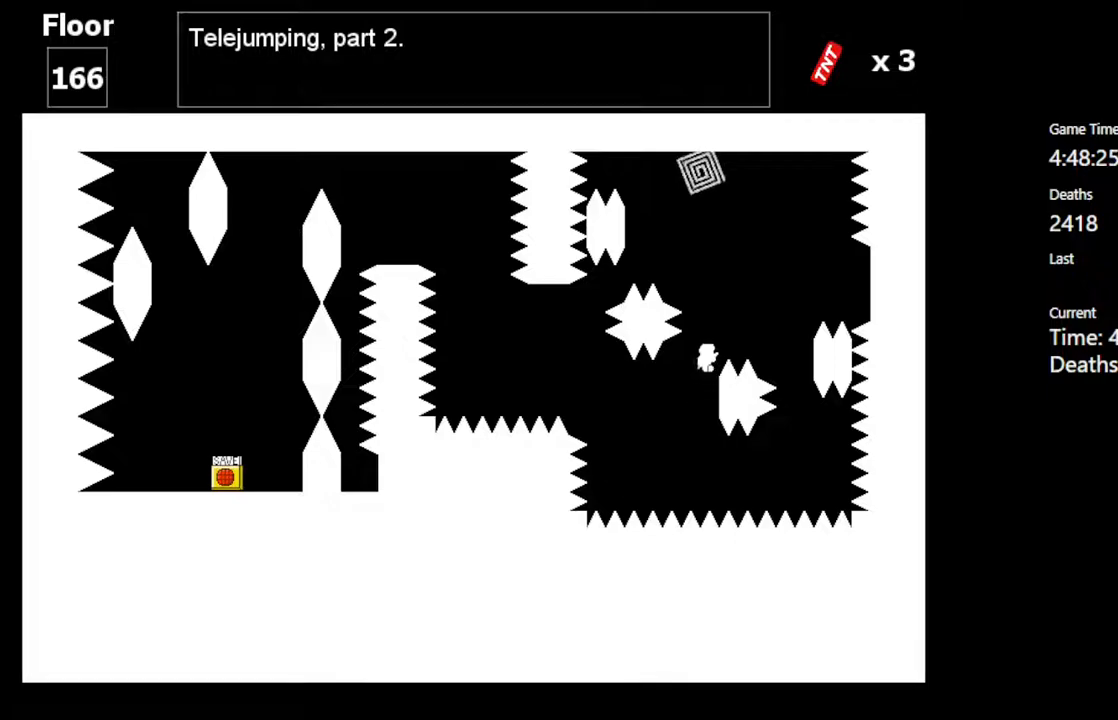
{"keys": [], "events": [[33, "shift_l", "up"], [67, "z", "down"], [167, "z", "up"]]}
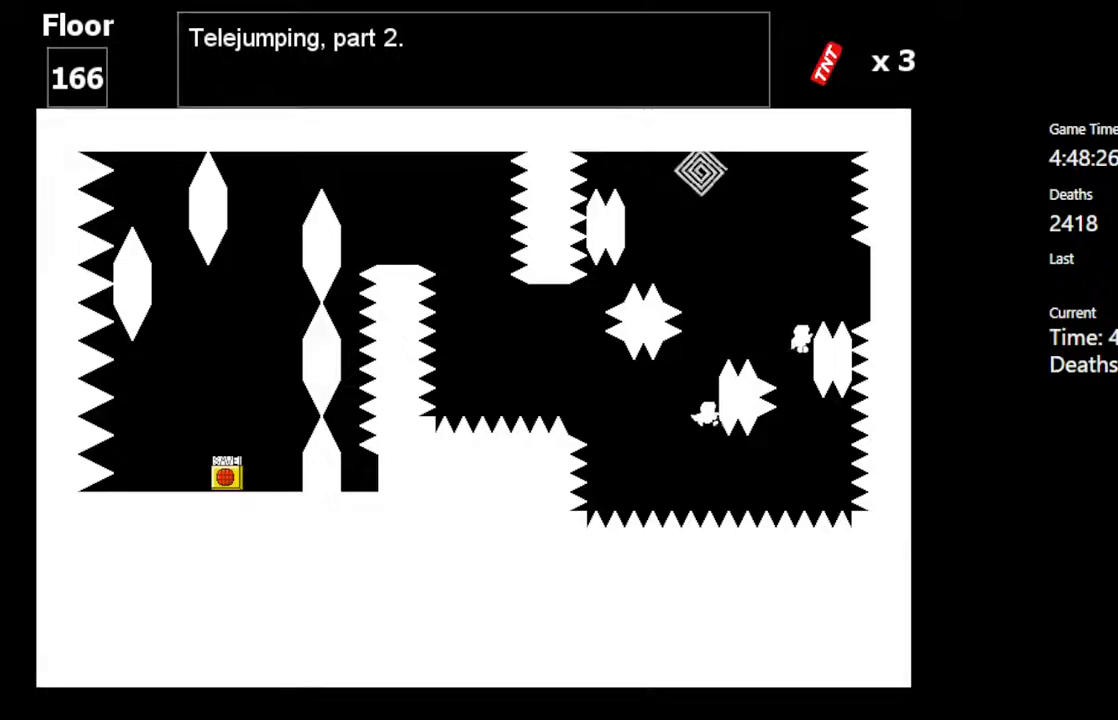
{"keys": [], "events": [[67, "shift_l", "down"], [267, "z", "down"], [300, "shift_l", "up"], [400, "z", "up"]]}
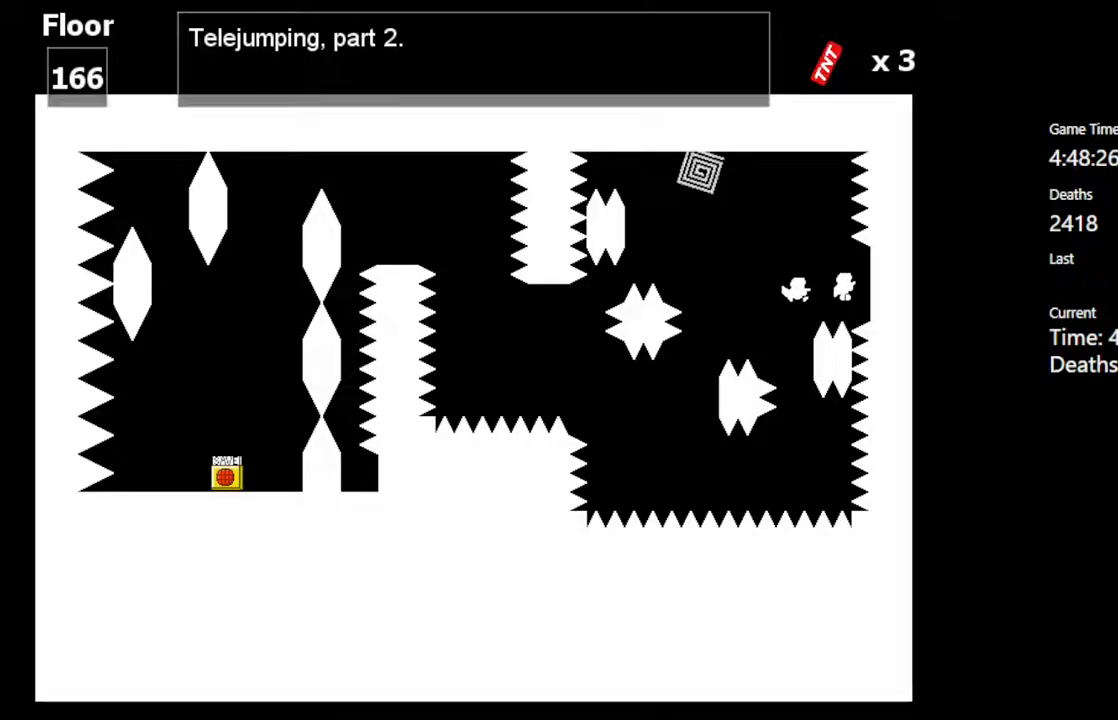
{"keys": ["left", "shift_l"], "events": [[117, "left", "down"], [200, "shift_l", "down"]]}
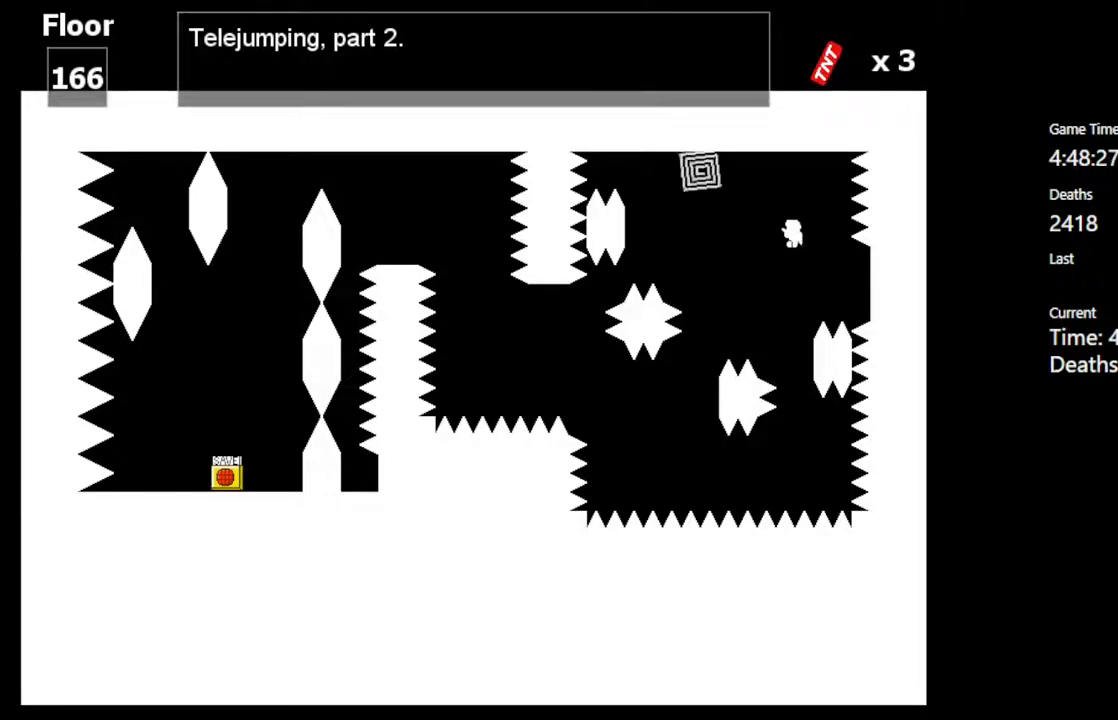
{"keys": [], "events": [[17, "shift_l", "up"], [17, "z", "down"], [133, "z", "up"], [150, "left", "up"], [367, "right", "down"], [500, "right", "up"]]}
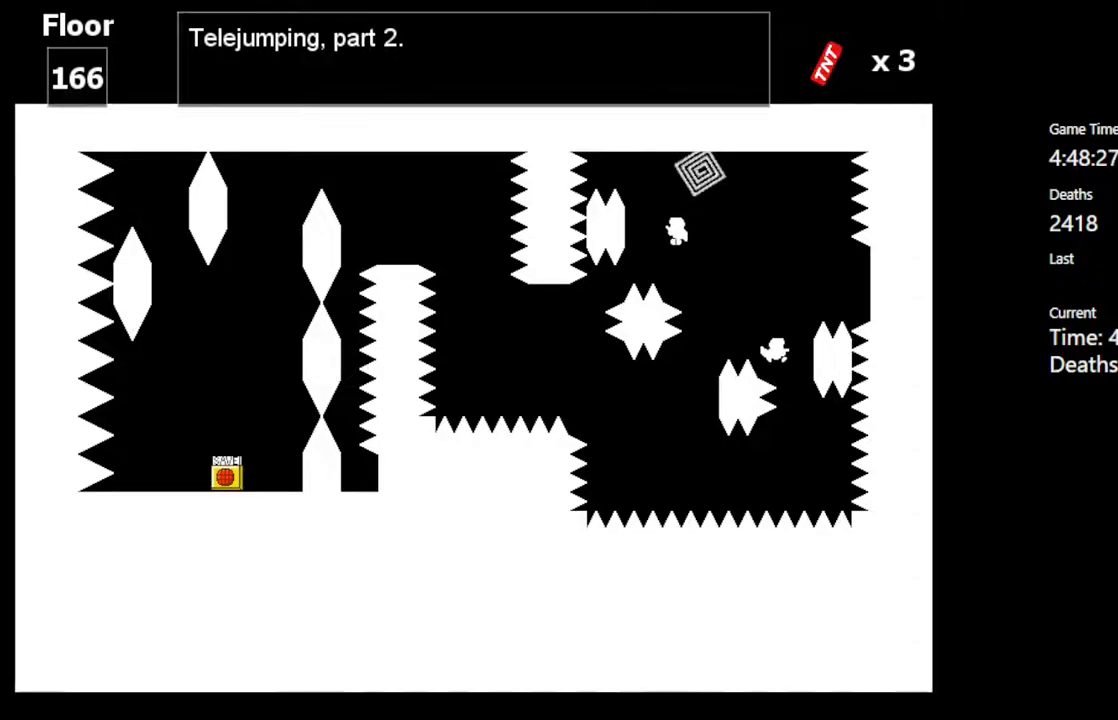
{"keys": ["right", "shift_l"], "events": [[267, "shift_l", "down"], [317, "right", "down"]]}
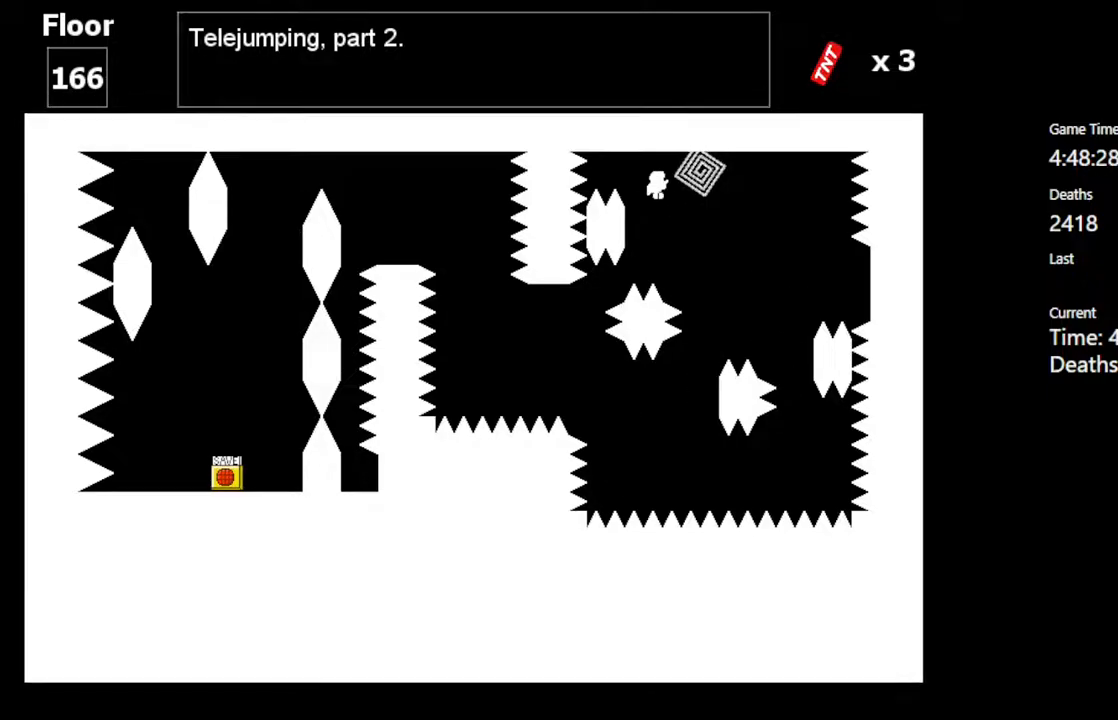
{"keys": [], "events": [[83, "shift_l", "up"], [183, "right", "up"]]}